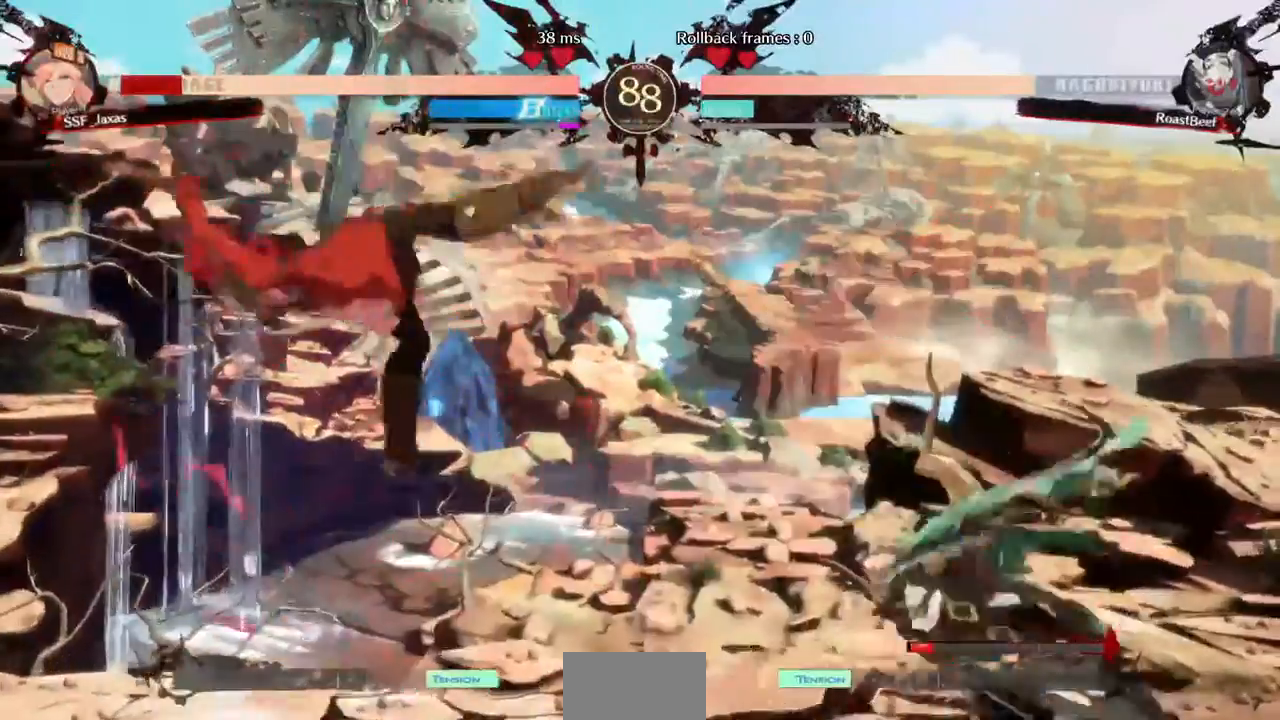
Gameplay with a controller (arcade stick); each line is a JSON object with the inputs held at the frame after it (dt_ms = milliseconds from this image to that frame). "events" lists button and stick changes between this image and that frame as [ms after this image, input, new state], when the widget could be followed in between. Not read: HOME L3 R3 SELECT START other_buttons.
{"dt_ms": 480, "buttons": ["DPAD_LEFT"]}
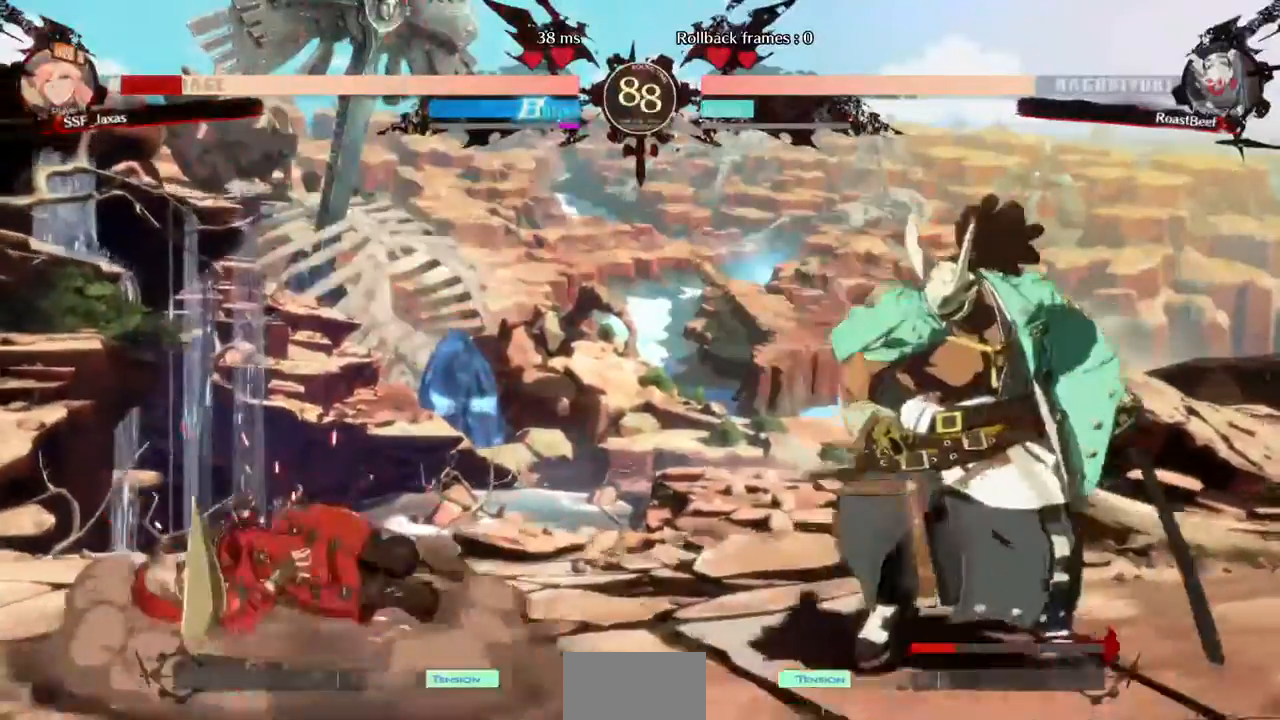
{"dt_ms": 520, "buttons": ["DPAD_DOWN", "DPAD_LEFT"], "events": [[400, "DPAD_DOWN", "down"]]}
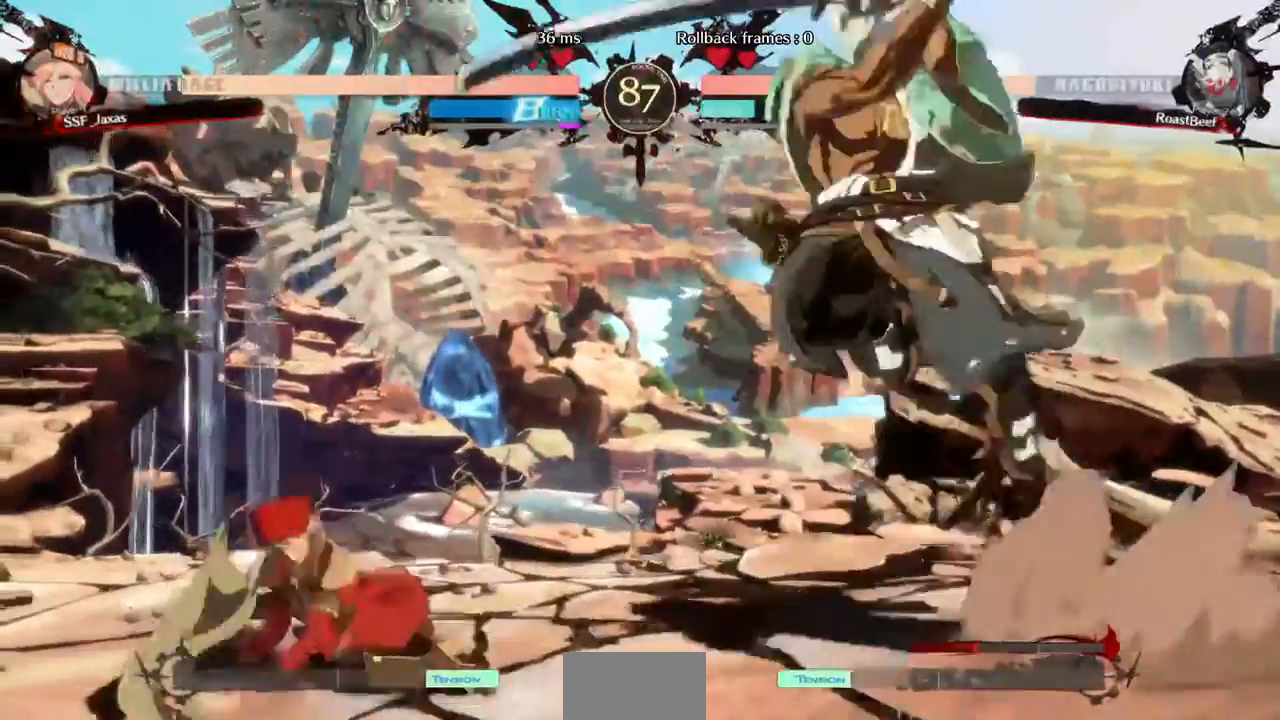
{"dt_ms": 480, "buttons": ["DPAD_LEFT"]}
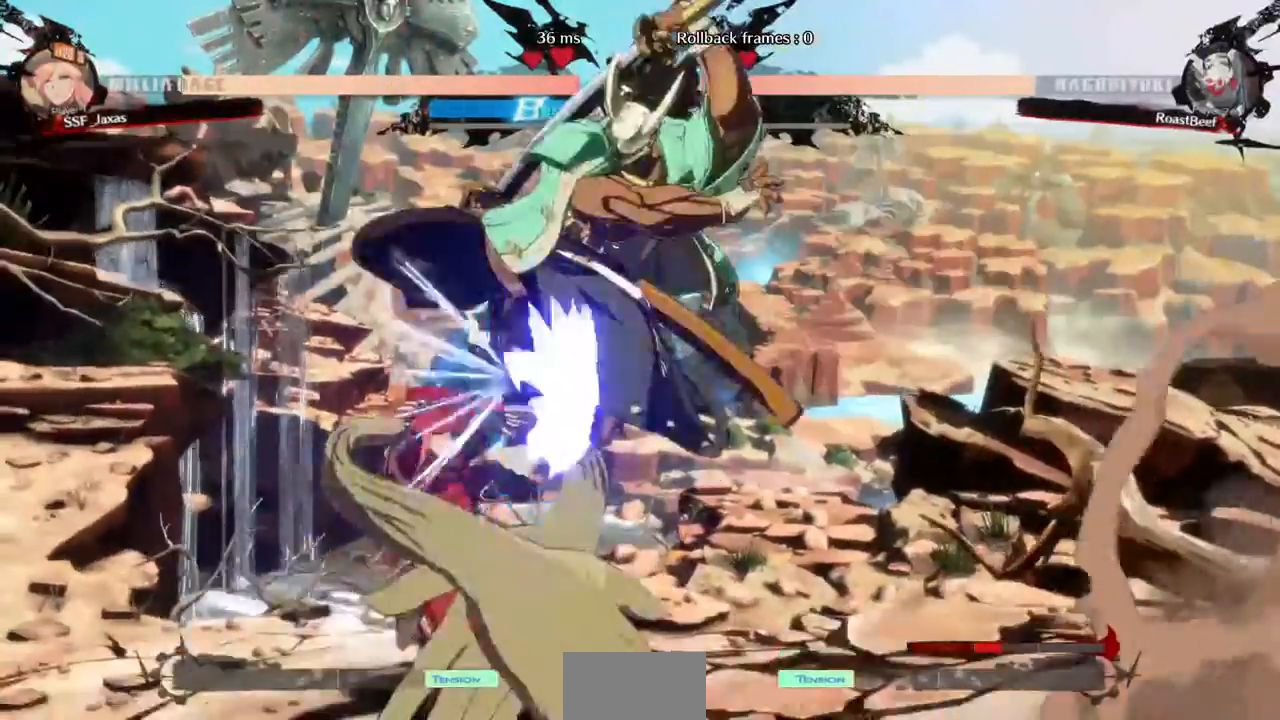
{"dt_ms": 520, "buttons": ["DPAD_DOWN", "DPAD_LEFT"], "events": [[360, "DPAD_DOWN", "down"], [440, "SQUARE", "down"], [520, "SQUARE", "up"]]}
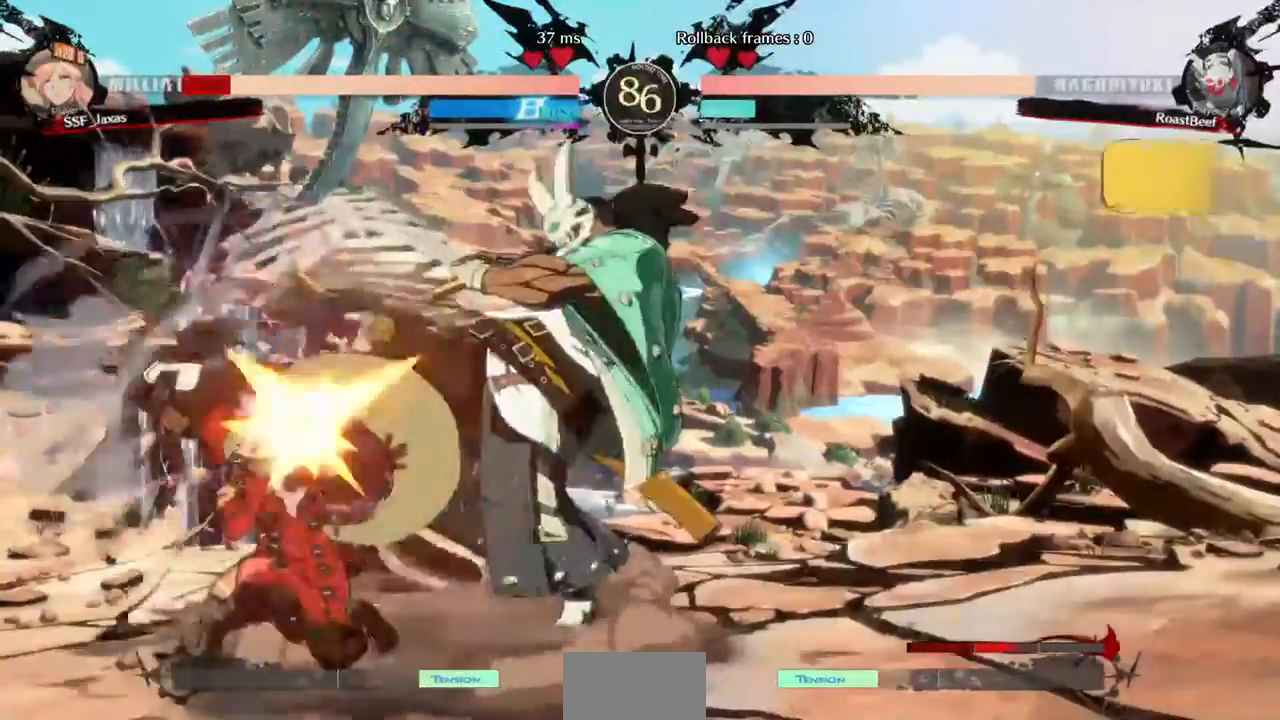
{"dt_ms": 1000, "buttons": []}
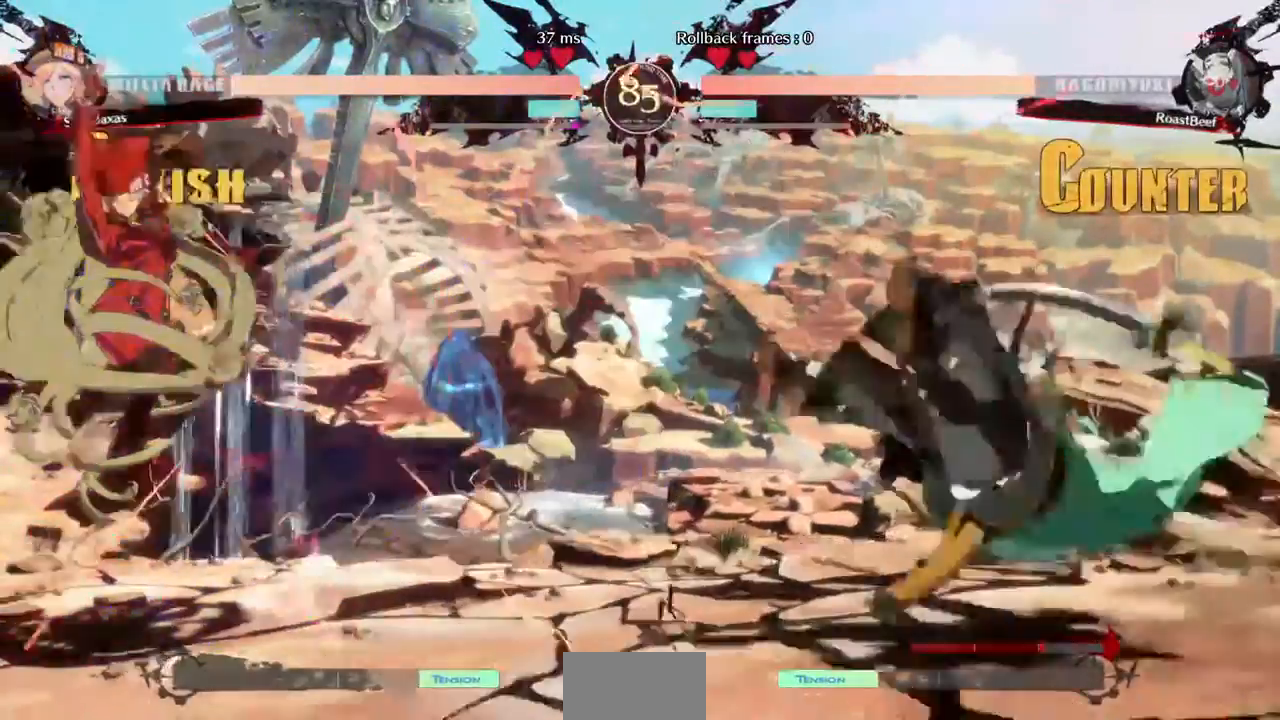
{"dt_ms": 480, "buttons": ["DPAD_RIGHT"], "events": [[360, "DPAD_RIGHT", "down"]]}
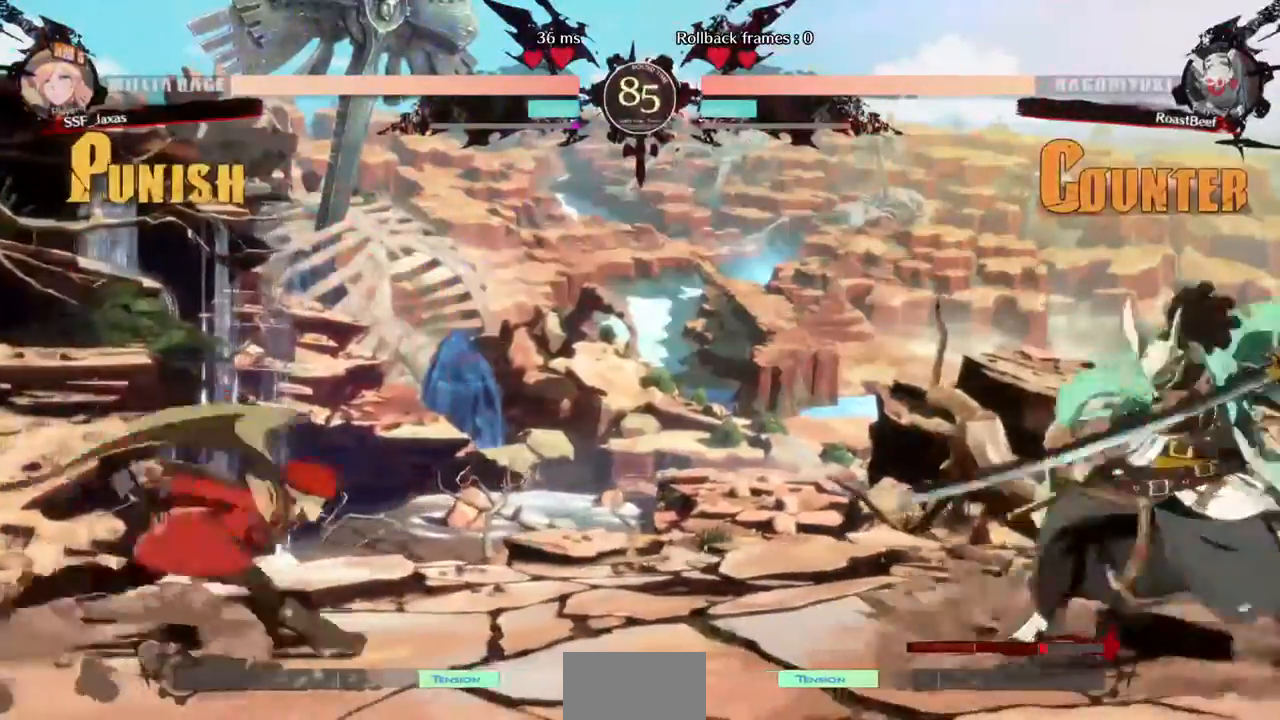
{"dt_ms": 520, "buttons": []}
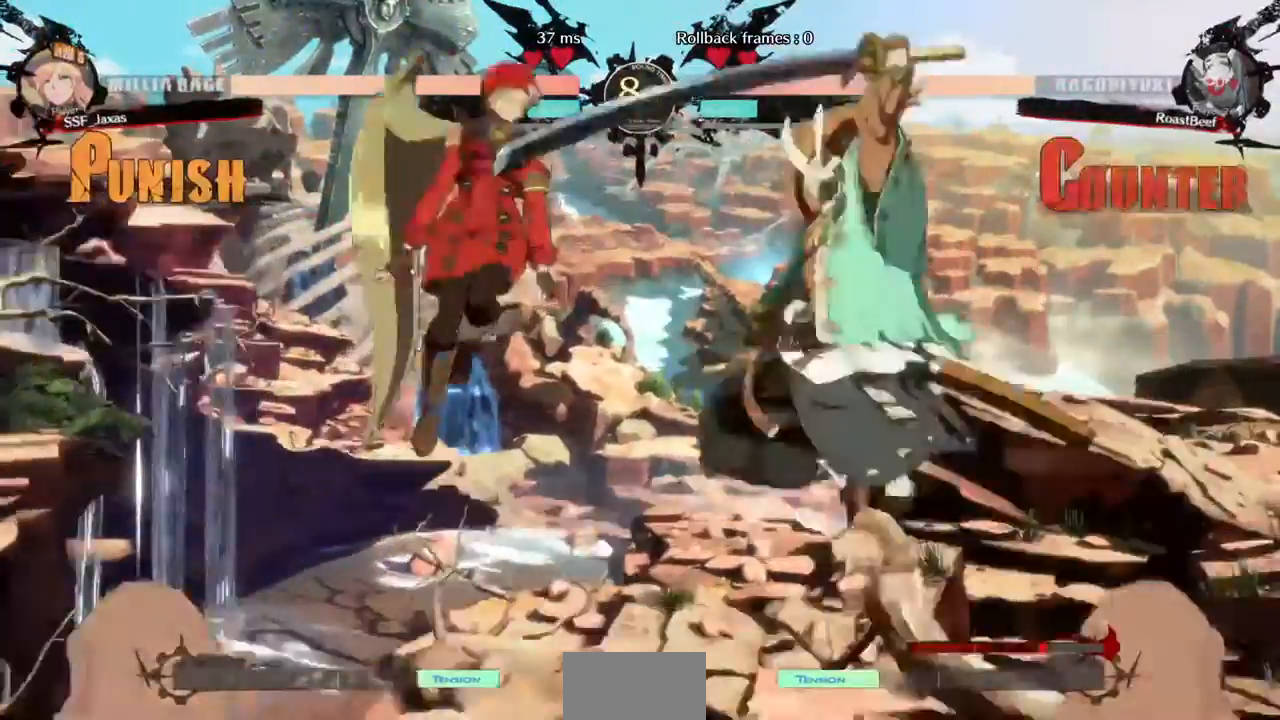
{"dt_ms": 1000, "buttons": []}
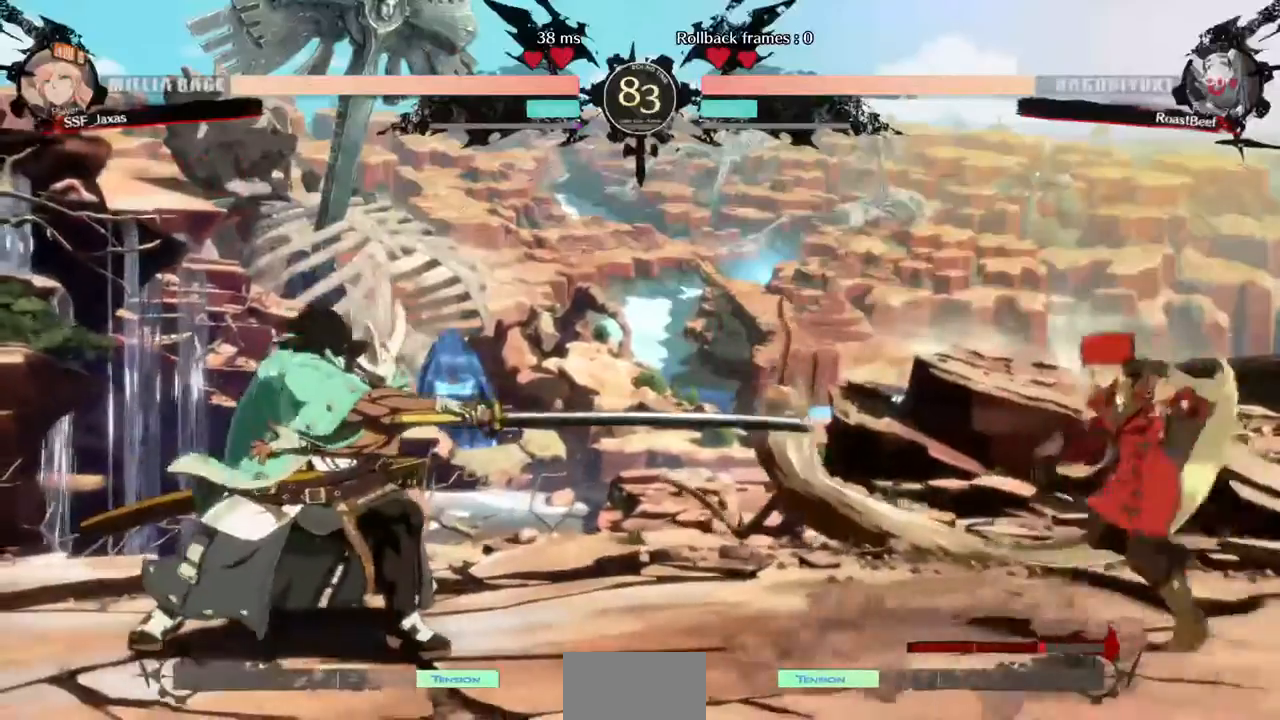
{"dt_ms": 480, "buttons": ["DPAD_RIGHT"], "events": [[40, "DPAD_LEFT", "down"], [240, "DPAD_DOWN", "down"], [240, "DPAD_LEFT", "up"], [320, "DPAD_DOWN", "up"], [320, "DPAD_RIGHT", "down"]]}
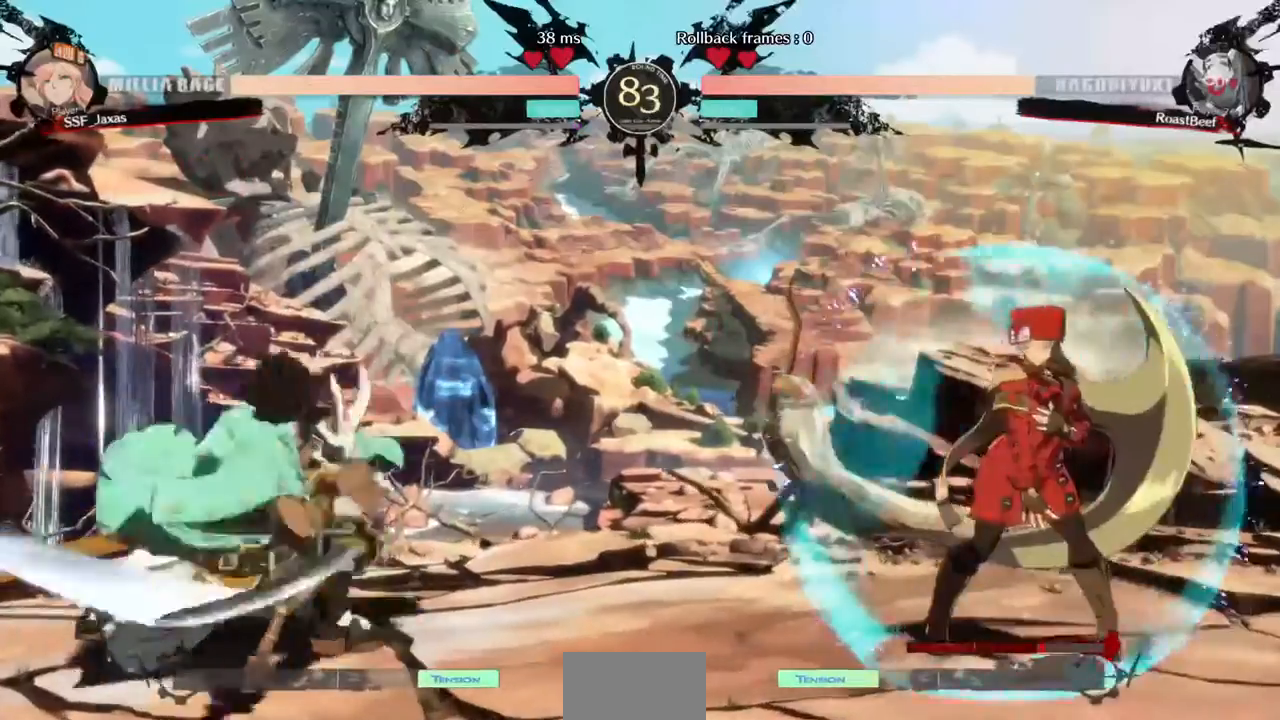
{"dt_ms": 520, "buttons": ["DPAD_UP", "DPAD_LEFT"]}
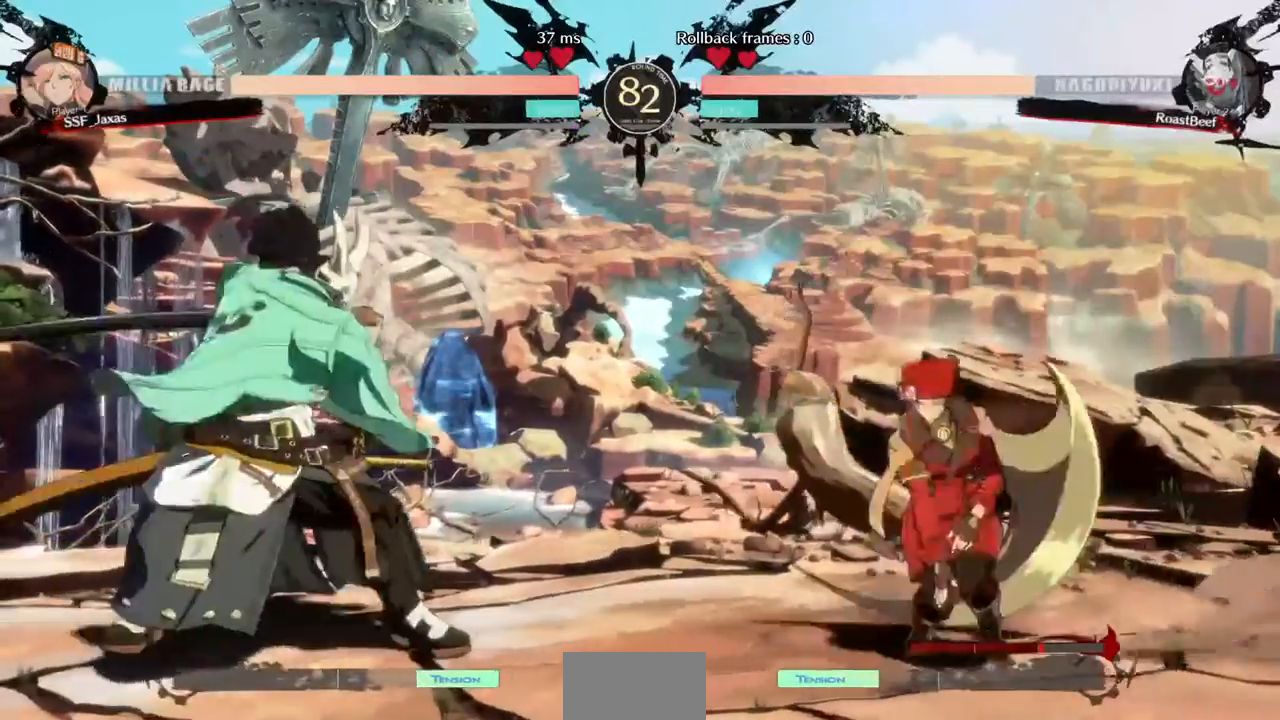
{"dt_ms": 480, "buttons": ["R1"], "events": [[80, "DPAD_LEFT", "up"], [80, "L1", "down"], [120, "DPAD_UP", "up"], [120, "L1", "up"], [440, "R1", "down"]]}
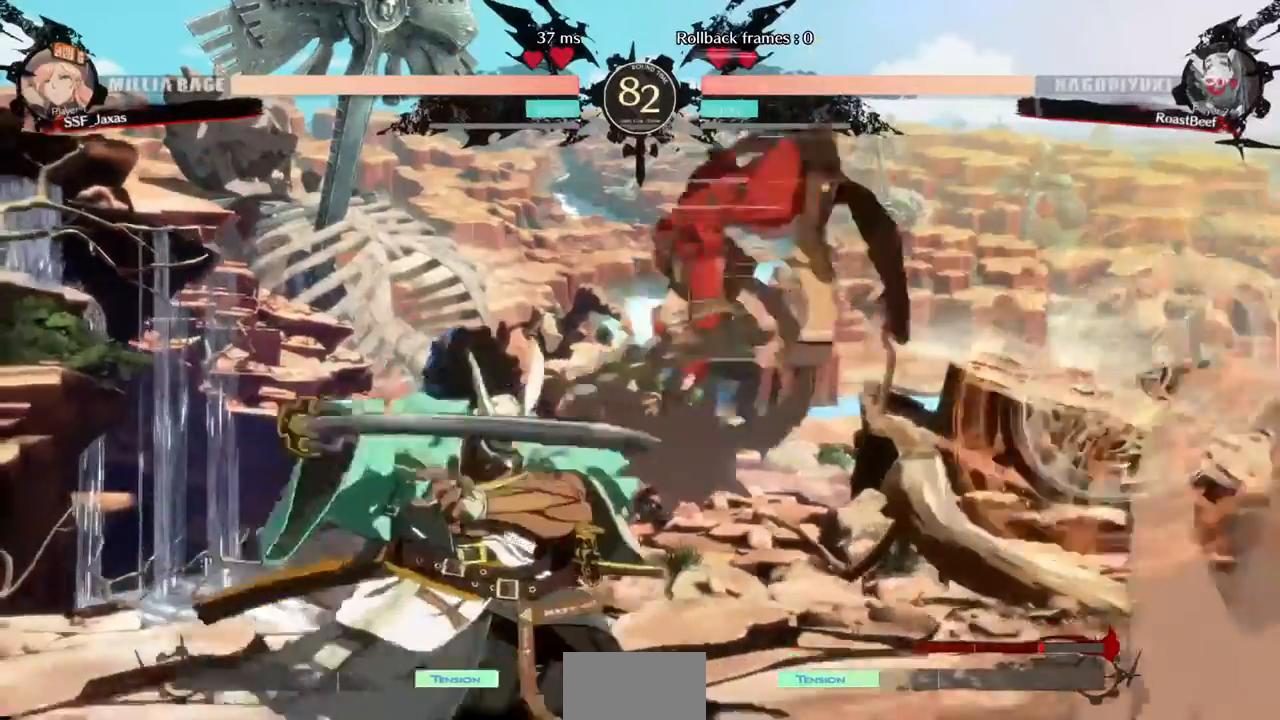
{"dt_ms": 1000, "buttons": ["SQUARE", "DPAD_DOWN"]}
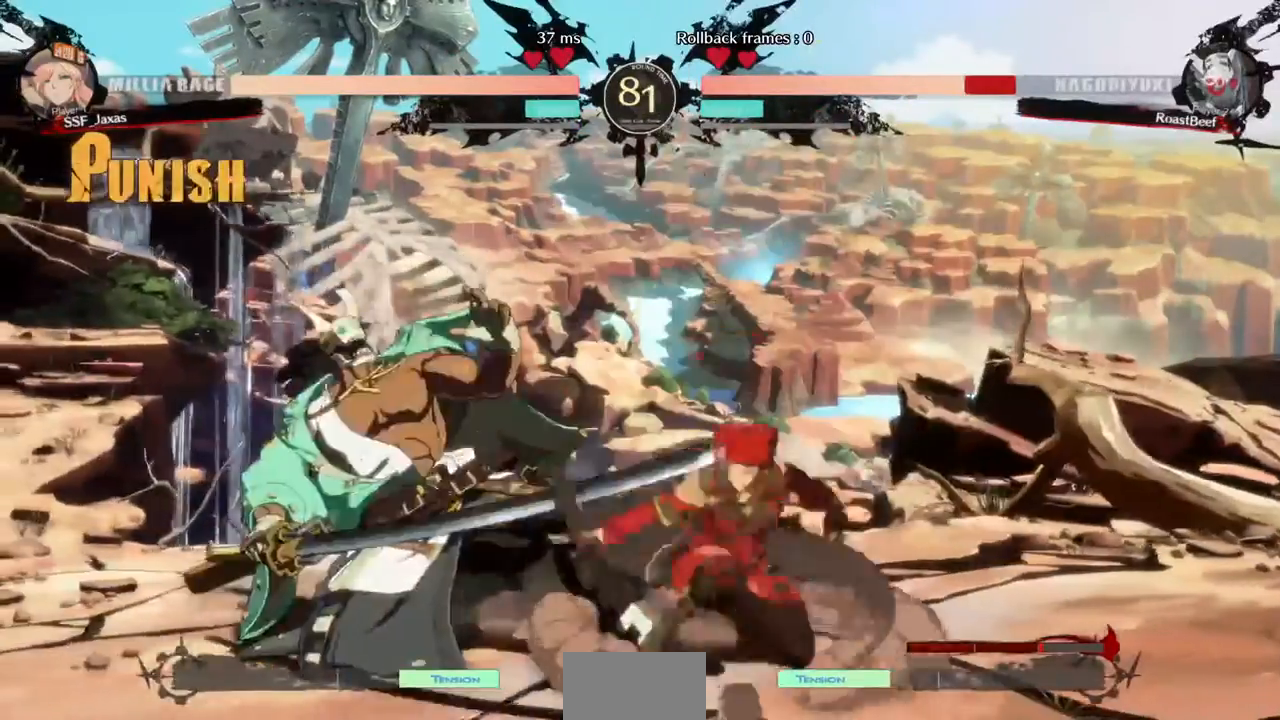
{"dt_ms": 520, "buttons": ["DPAD_LEFT"]}
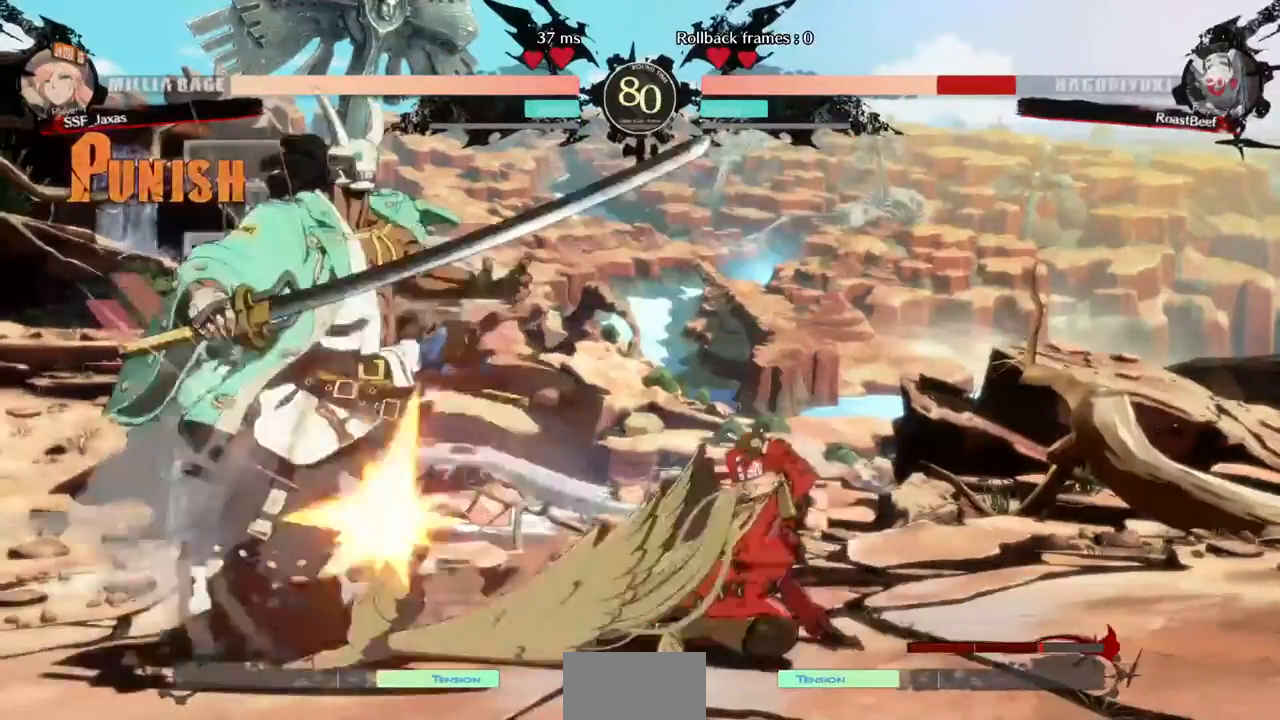
{"dt_ms": 480, "buttons": [], "events": [[40, "R1", "down"], [120, "DPAD_LEFT", "up"], [160, "R1", "up"]]}
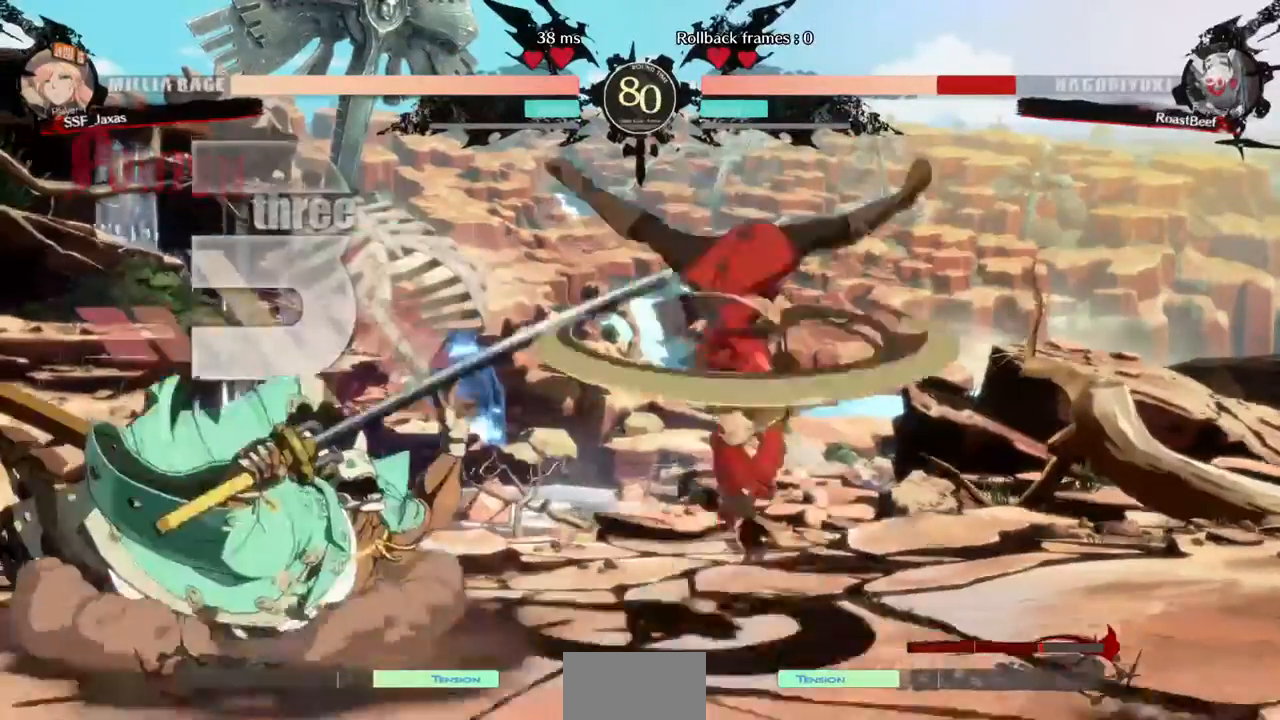
{"dt_ms": 520, "buttons": []}
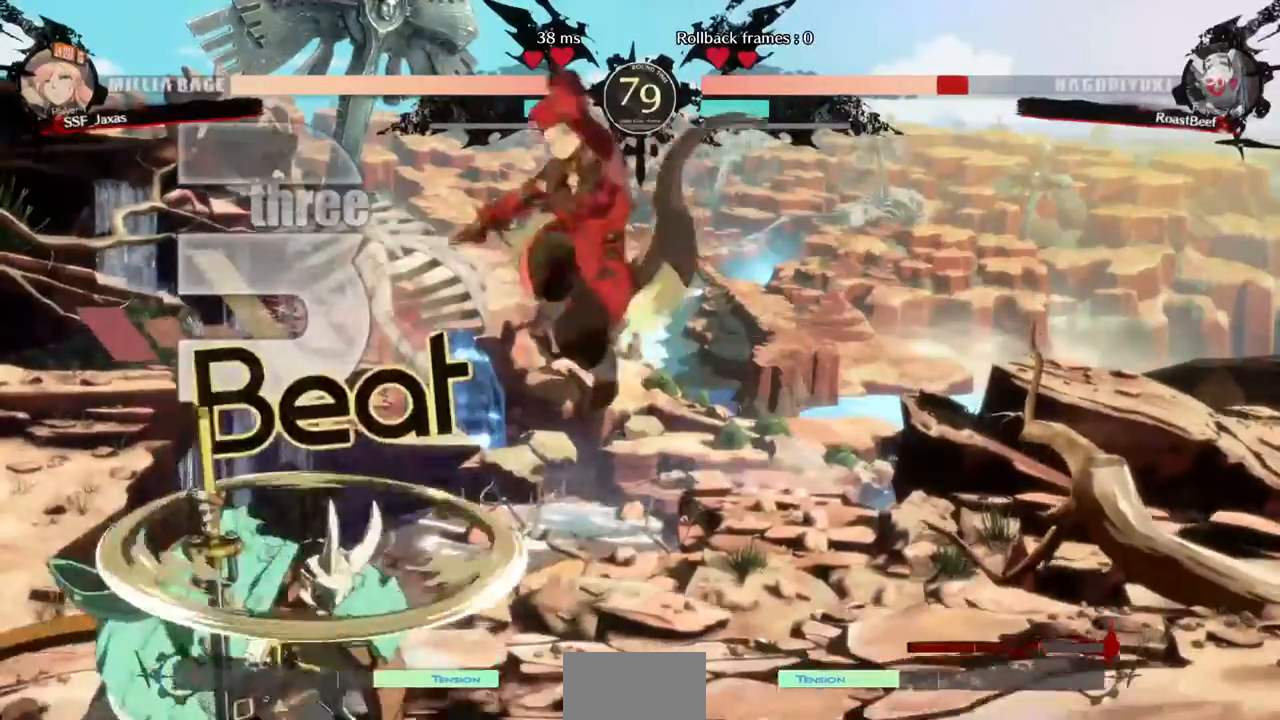
{"dt_ms": 480, "buttons": ["SQUARE"], "events": [[120, "L1", "down"], [240, "L1", "up"], [400, "SQUARE", "down"]]}
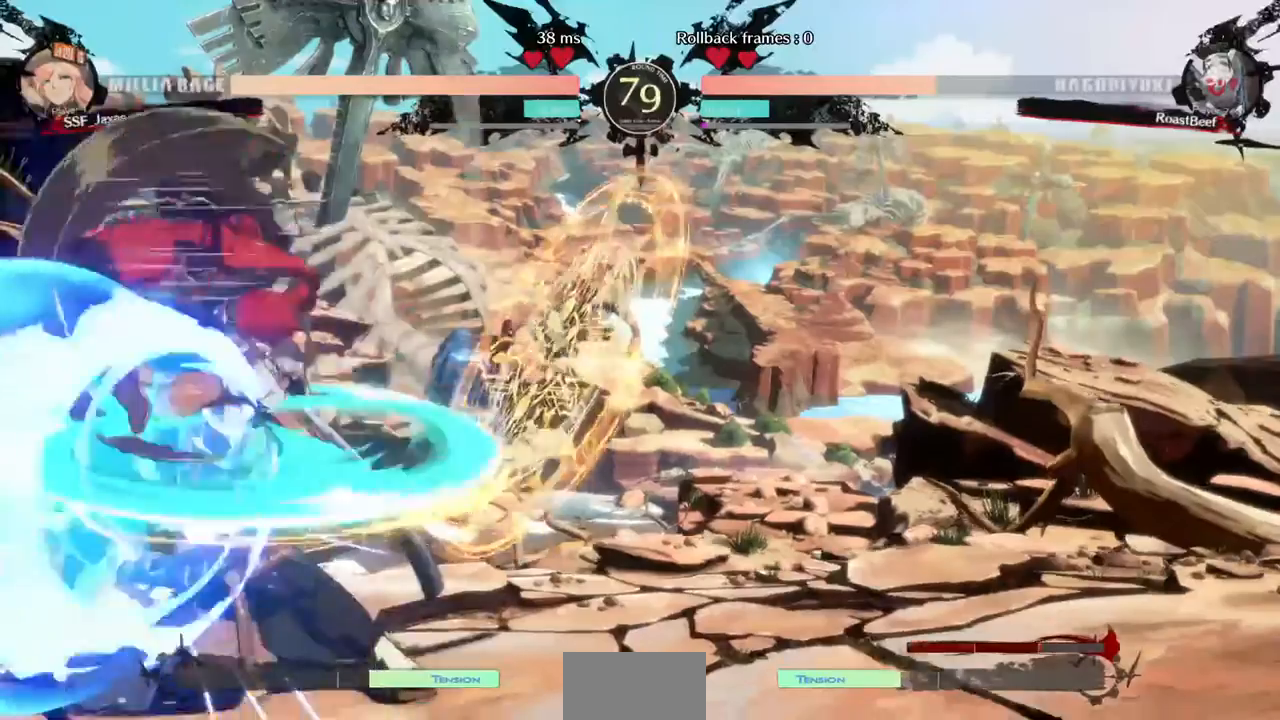
{"dt_ms": 520, "buttons": []}
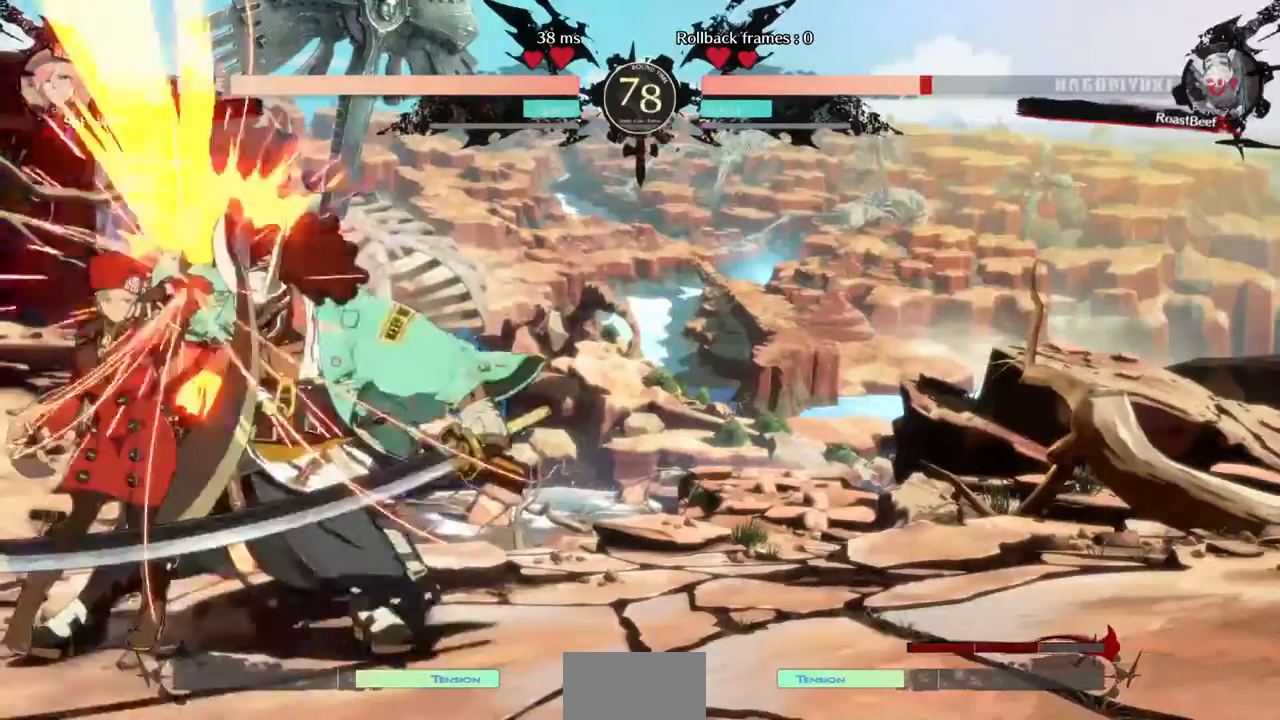
{"dt_ms": 480, "buttons": ["DPAD_UP", "DPAD_RIGHT"], "events": [[360, "DPAD_DOWN", "down"], [440, "DPAD_DOWN", "up"], [440, "DPAD_RIGHT", "down"], [440, "DPAD_UP", "down"]]}
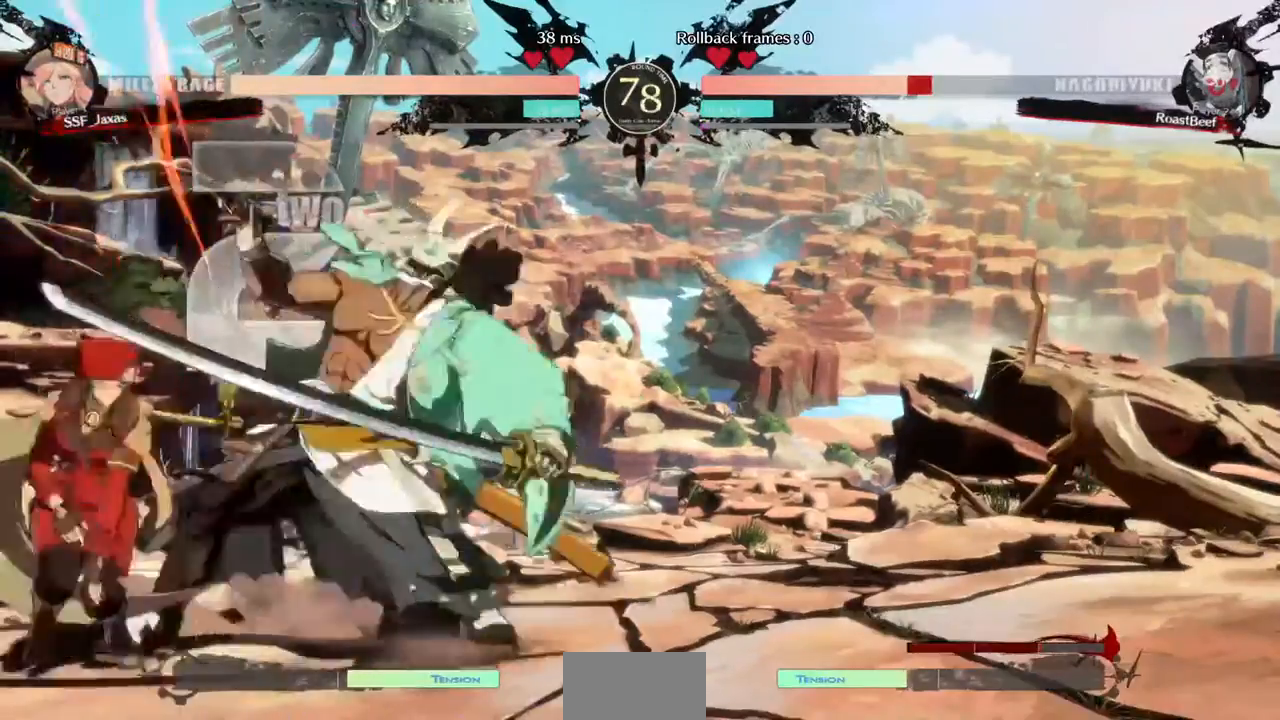
{"dt_ms": 520, "buttons": [], "events": [[40, "DPAD_UP", "up"], [520, "DPAD_RIGHT", "up"]]}
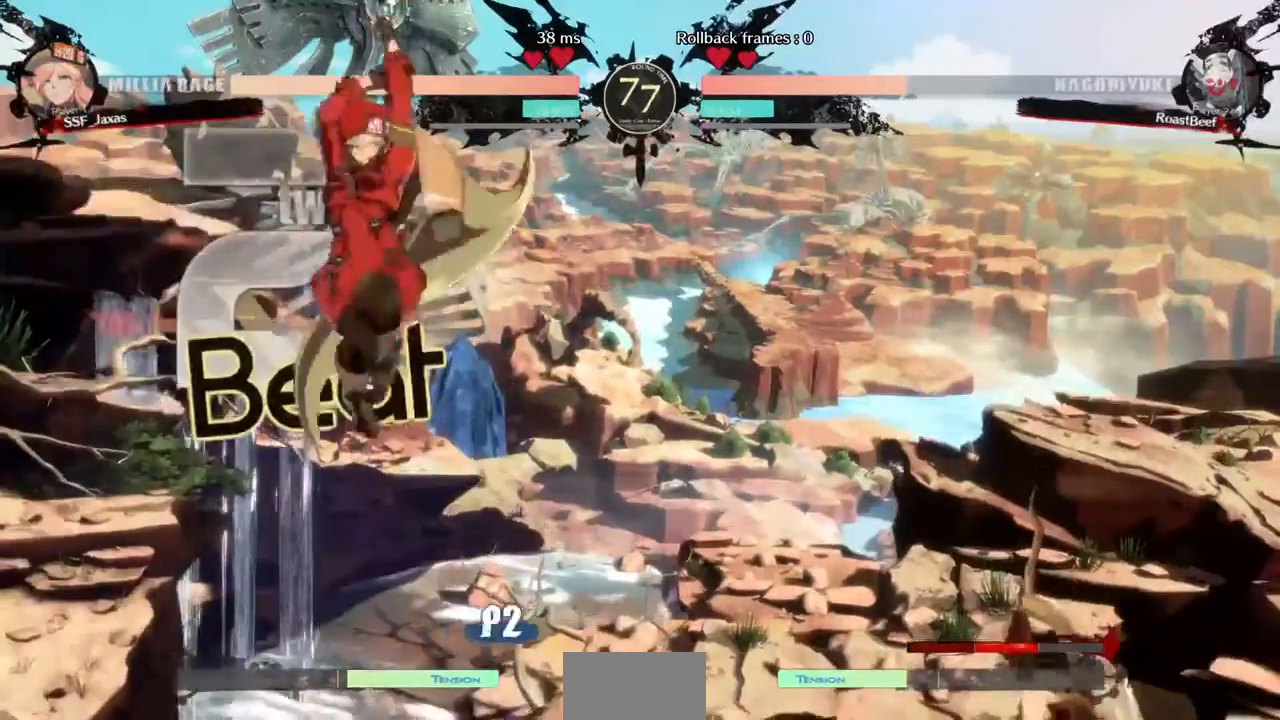
{"dt_ms": 480, "buttons": ["L1"], "events": [[120, "R1", "down"], [280, "R1", "up"], [400, "L1", "down"]]}
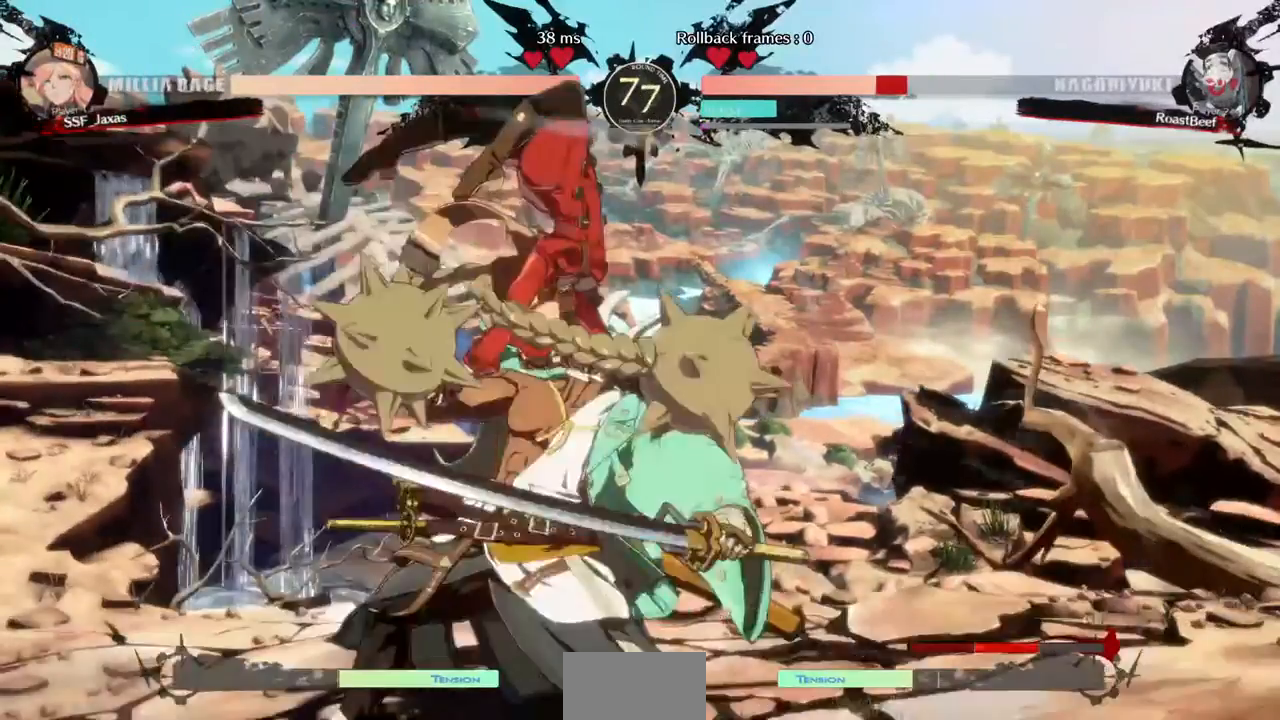
{"dt_ms": 520, "buttons": []}
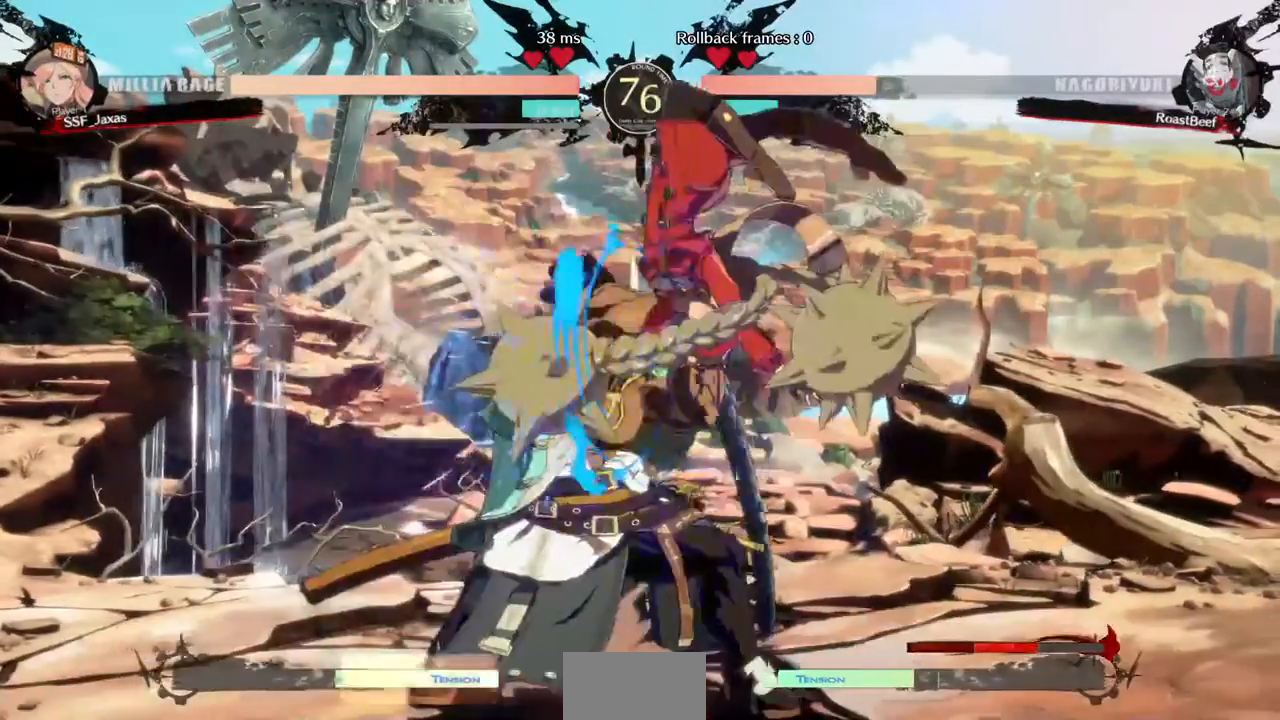
{"dt_ms": 480, "buttons": ["DPAD_DOWN"]}
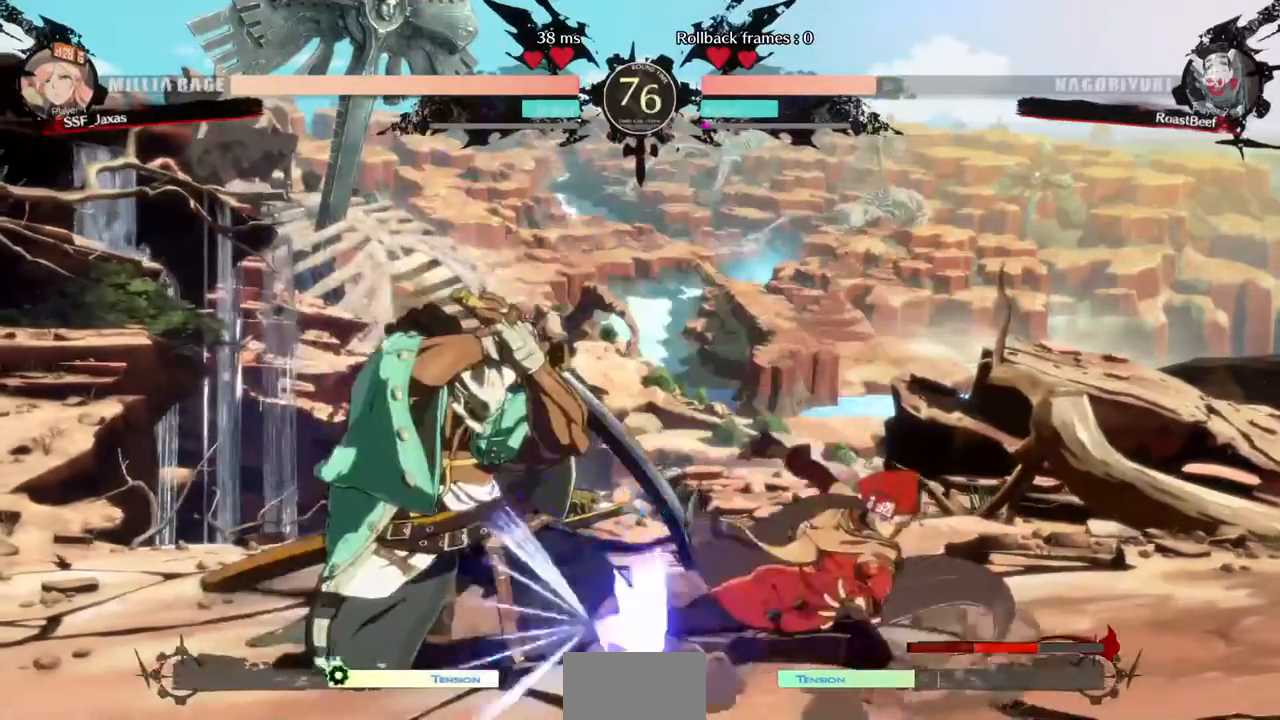
{"dt_ms": 1000, "buttons": []}